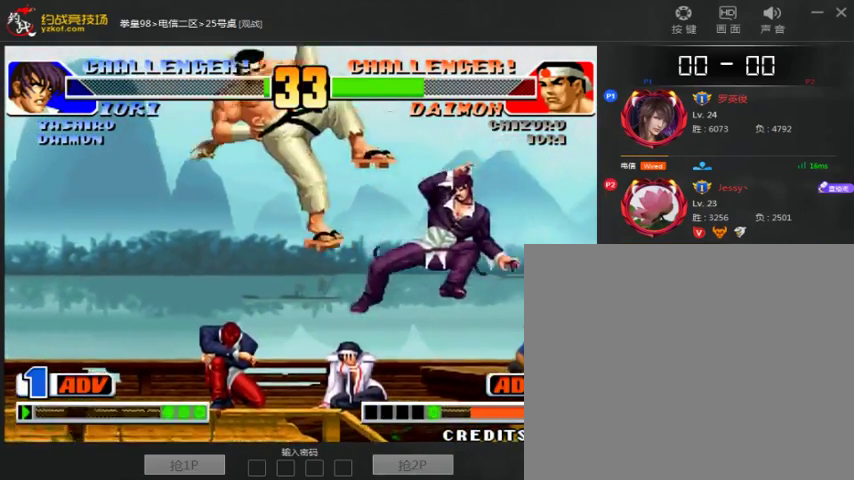
Gameplay with a controller (arcade stick); each line is a JSON object with the inputs held at the frame after it (dt_ms = milliseconds from this image to that frame). "events" lists button and stick changes between this image and that frame as [ms after this image, input, new state], when the widget could be followed in between. Not read: D L3 R3.
{"dt_ms": 500, "buttons": [], "left_stick": "down-left", "events": [[33, "A", "up"], [33, "B", "up"], [133, "A", "down"], [133, "B", "down"], [200, "A", "up"], [200, "B", "up"], [267, "A", "down"], [367, "A", "up"], [400, "left_stick", "down-left"]]}
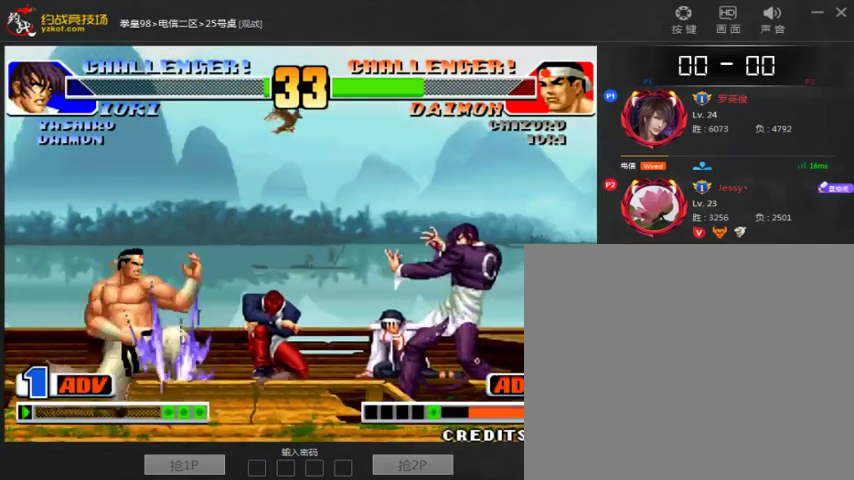
{"dt_ms": 500, "buttons": [], "left_stick": "right", "events": [[200, "A", "down"], [200, "left_stick", "center"], [300, "A", "up"], [500, "left_stick", "right"]]}
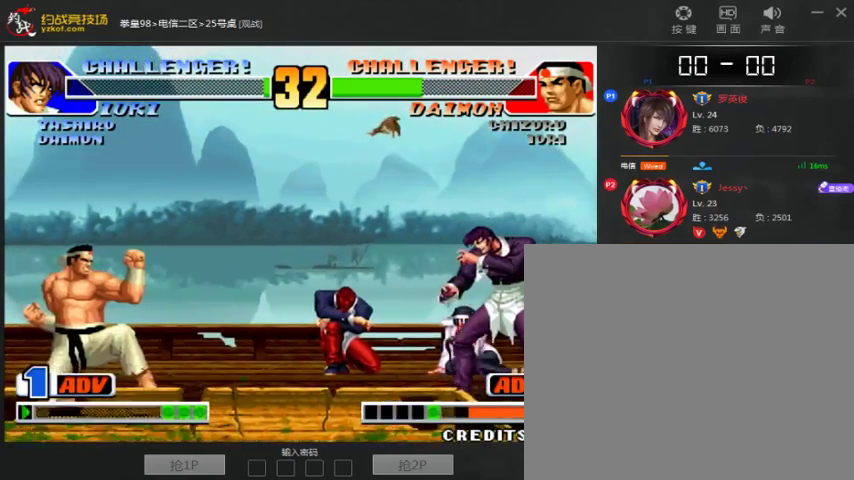
{"dt_ms": 500, "buttons": [], "left_stick": "center", "events": [[167, "left_stick", "down-right"], [267, "C", "down"], [333, "C", "up"], [467, "left_stick", "center"]]}
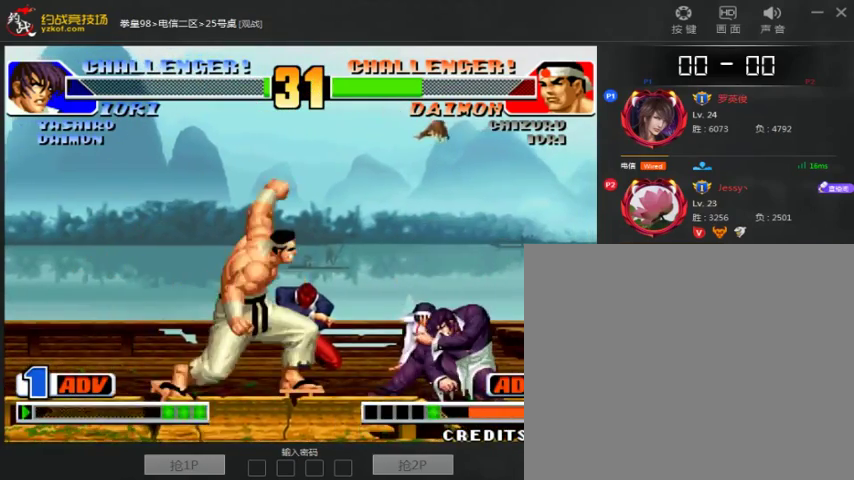
{"dt_ms": 1000, "buttons": [], "left_stick": "right", "events": [[267, "left_stick", "down-left"], [433, "left_stick", "left"], [533, "left_stick", "center"], [967, "left_stick", "right"]]}
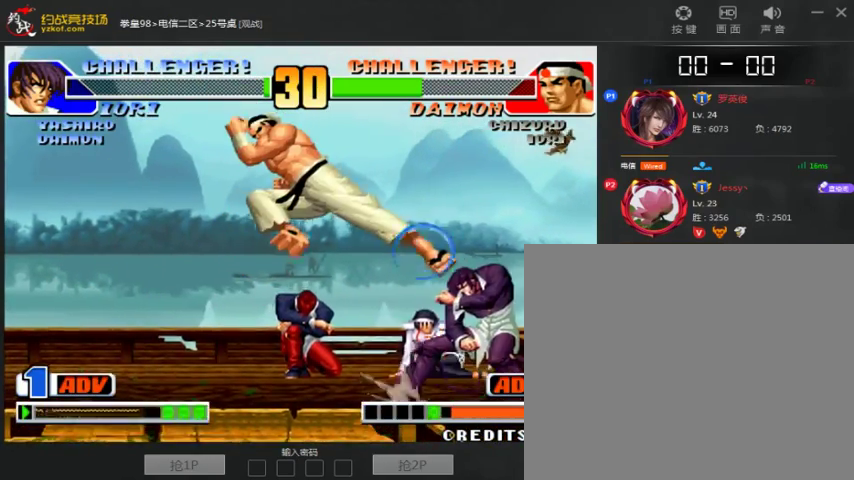
{"dt_ms": 500, "buttons": [], "left_stick": "left", "events": [[67, "left_stick", "down"], [200, "left_stick", "right"], [367, "left_stick", "left"]]}
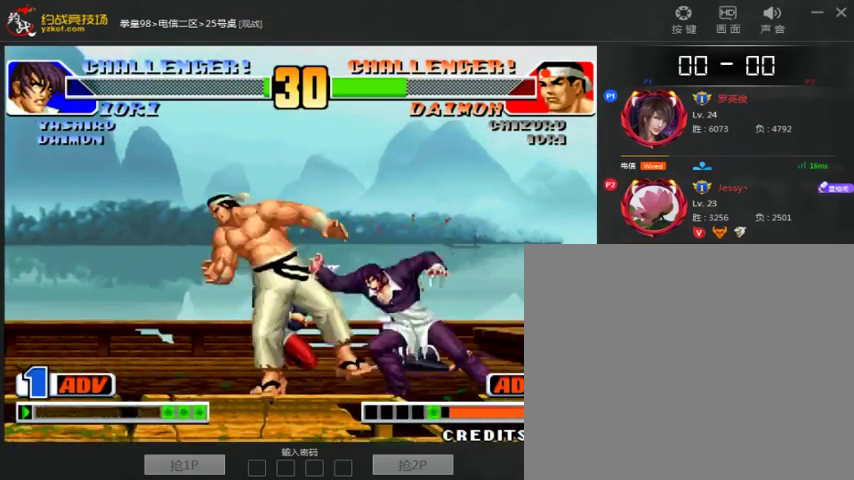
{"dt_ms": 500, "buttons": [], "left_stick": "left"}
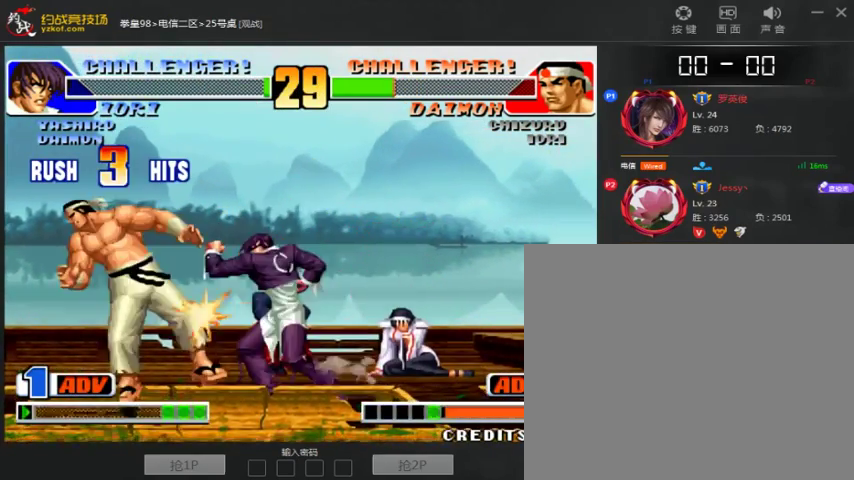
{"dt_ms": 500, "buttons": [], "left_stick": "center", "events": [[67, "A", "down"], [233, "A", "up"], [300, "left_stick", "center"]]}